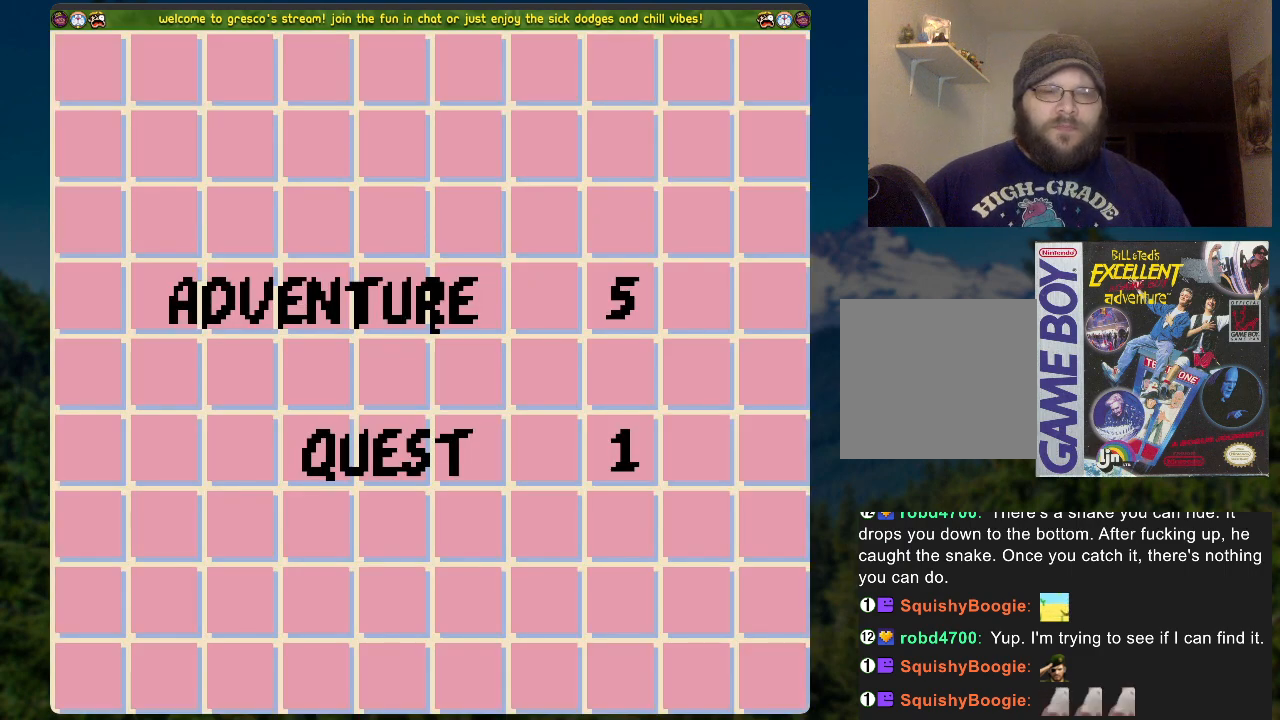
Gameplay with a controller (Xbox layout); each line is a JSON object with the inputs held at the frame after it. "events" lists button and stick changes between this image and that frame as [ms after this image, input, new state], when the widget could be followed in between.
{"buttons": [], "left_stick": "center", "right_stick": "center", "events": [[285, "START", "down"], [452, "START", "up"]]}
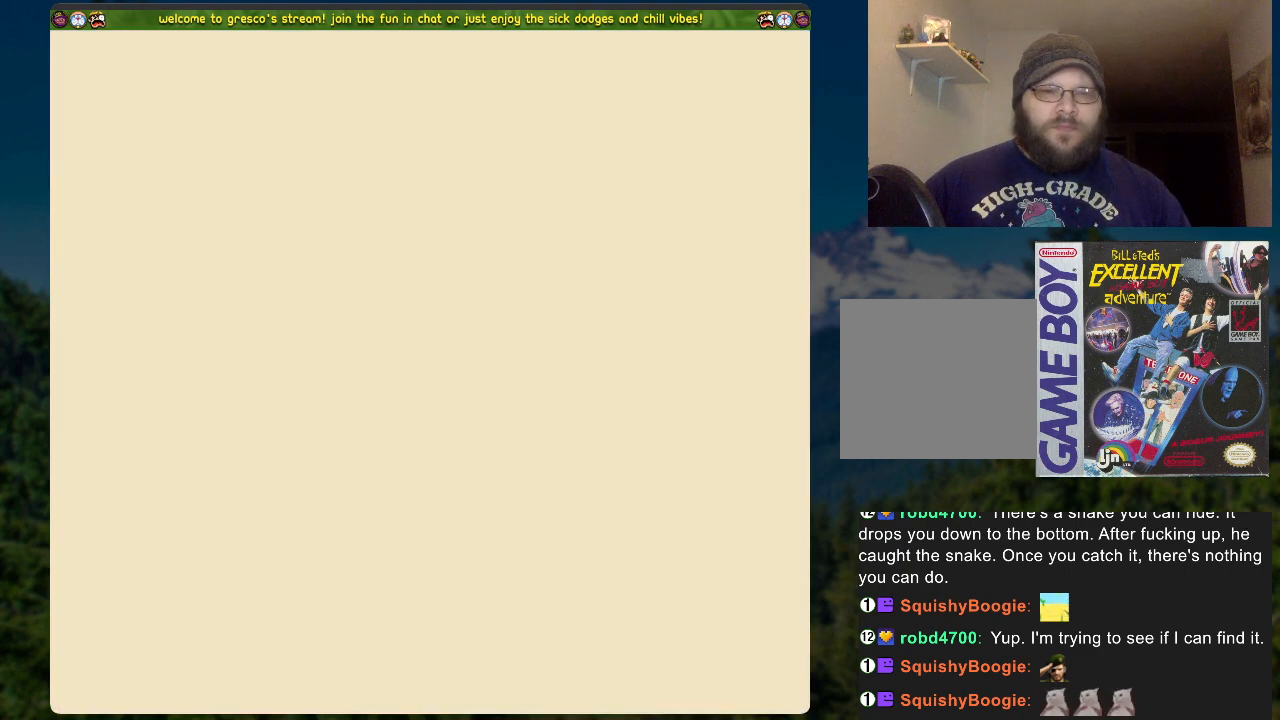
{"buttons": [], "left_stick": "center", "right_stick": "center", "events": []}
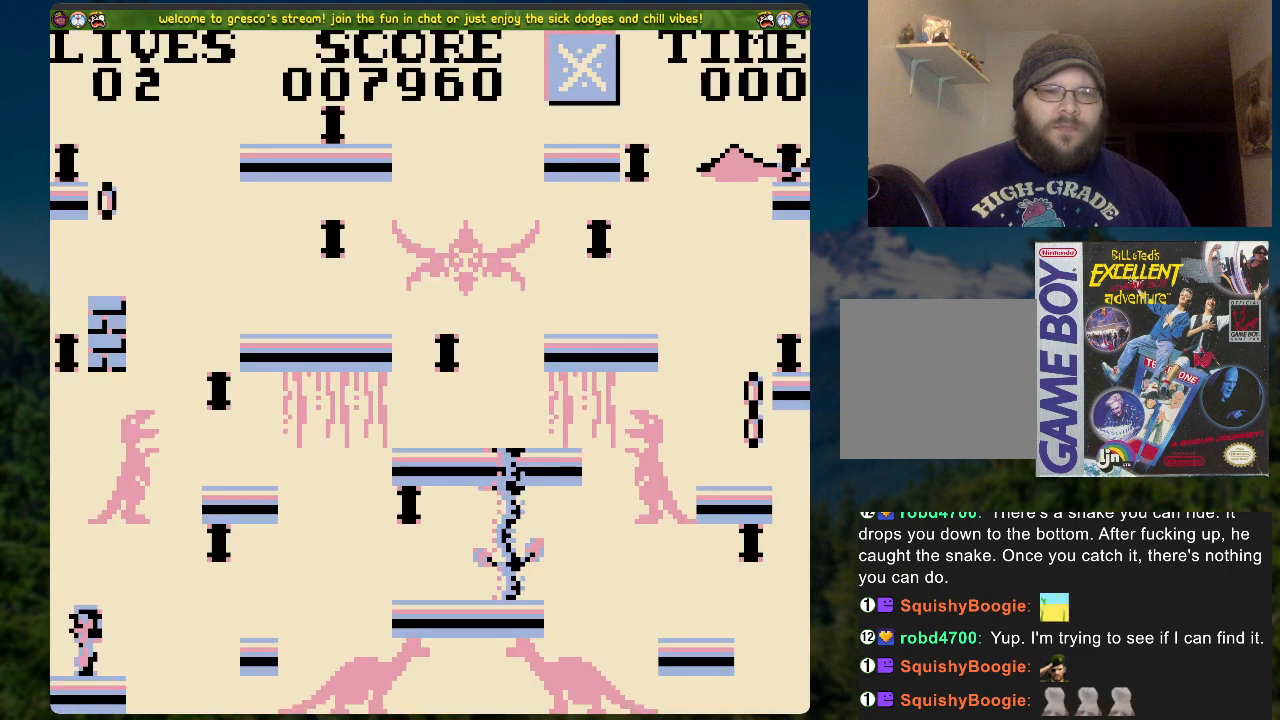
{"buttons": [], "left_stick": "center", "right_stick": "center", "events": [[133, "START", "down"], [334, "START", "up"]]}
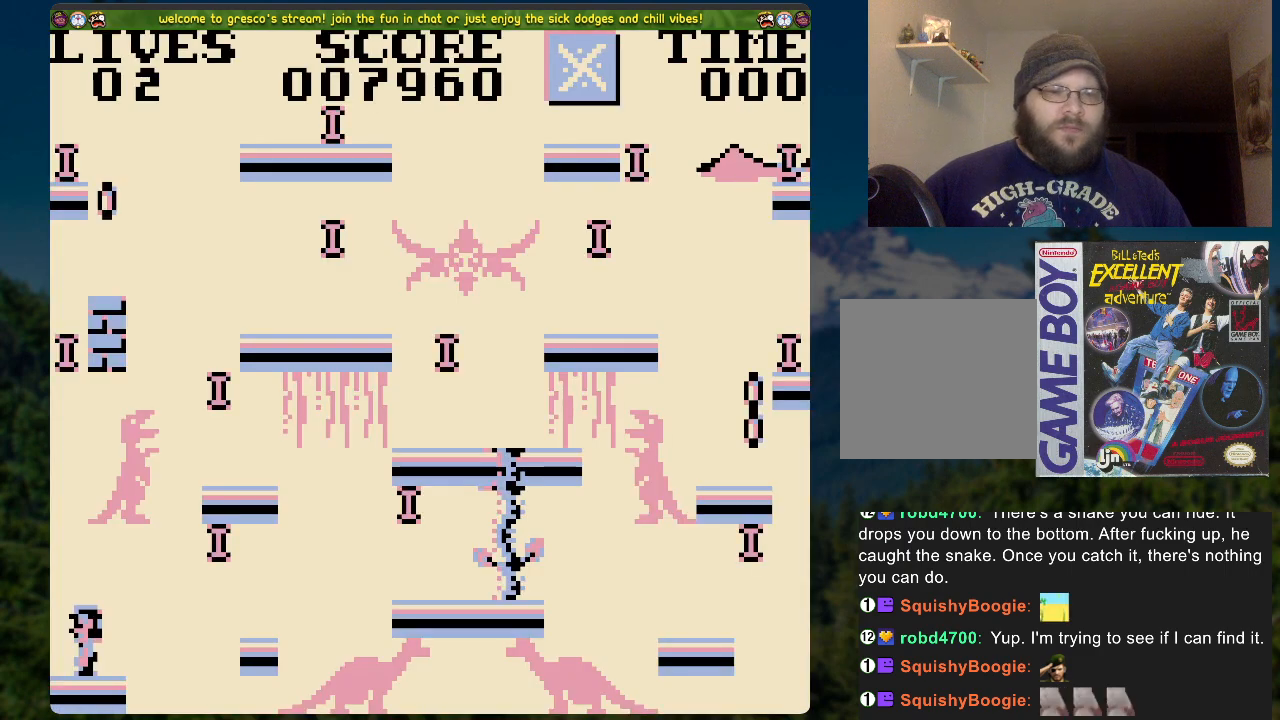
{"buttons": [], "left_stick": "center", "right_stick": "center", "events": []}
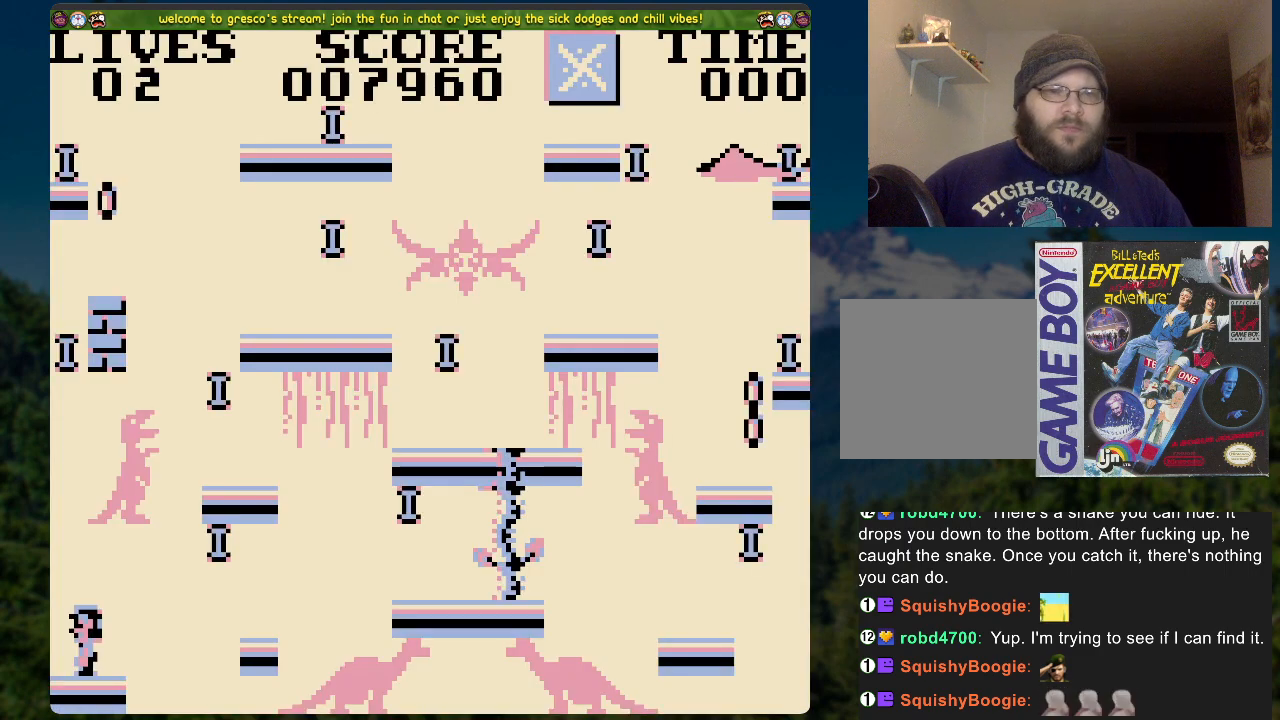
{"buttons": [], "left_stick": "center", "right_stick": "center", "events": []}
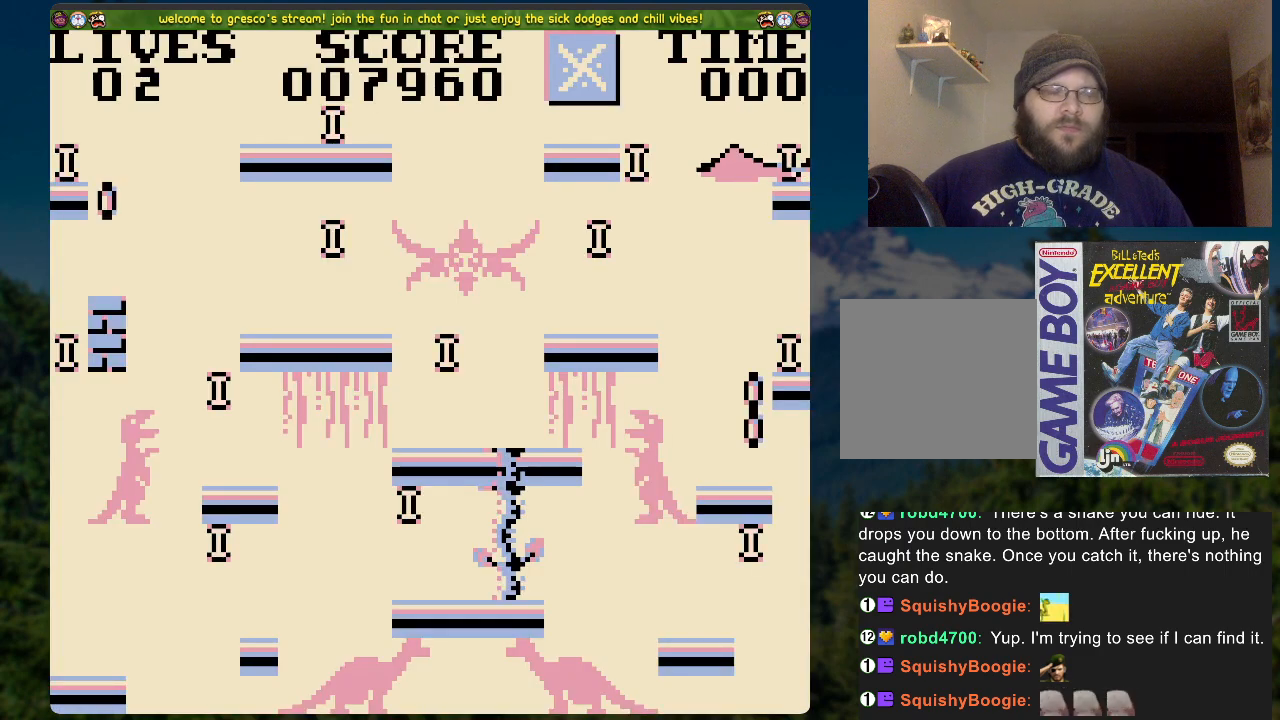
{"buttons": ["START"], "left_stick": "center", "right_stick": "center", "events": [[418, "START", "down"]]}
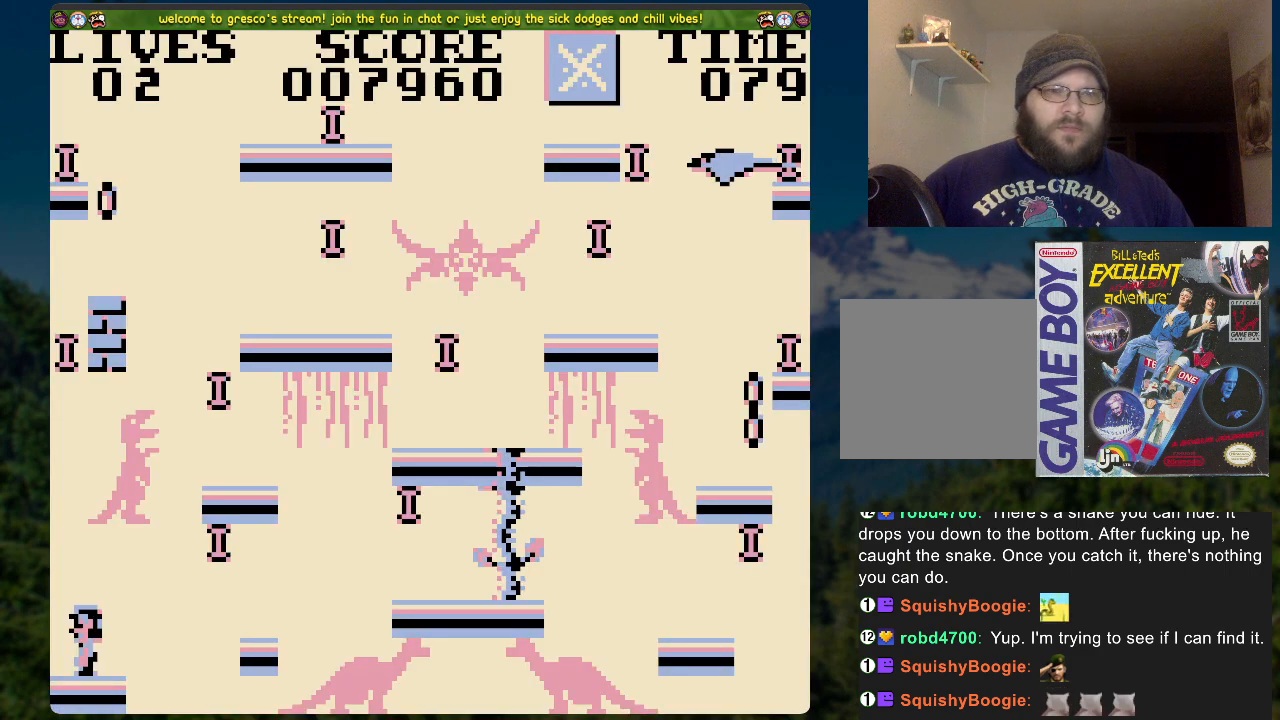
{"buttons": [], "left_stick": "center", "right_stick": "center", "events": [[385, "START", "up"]]}
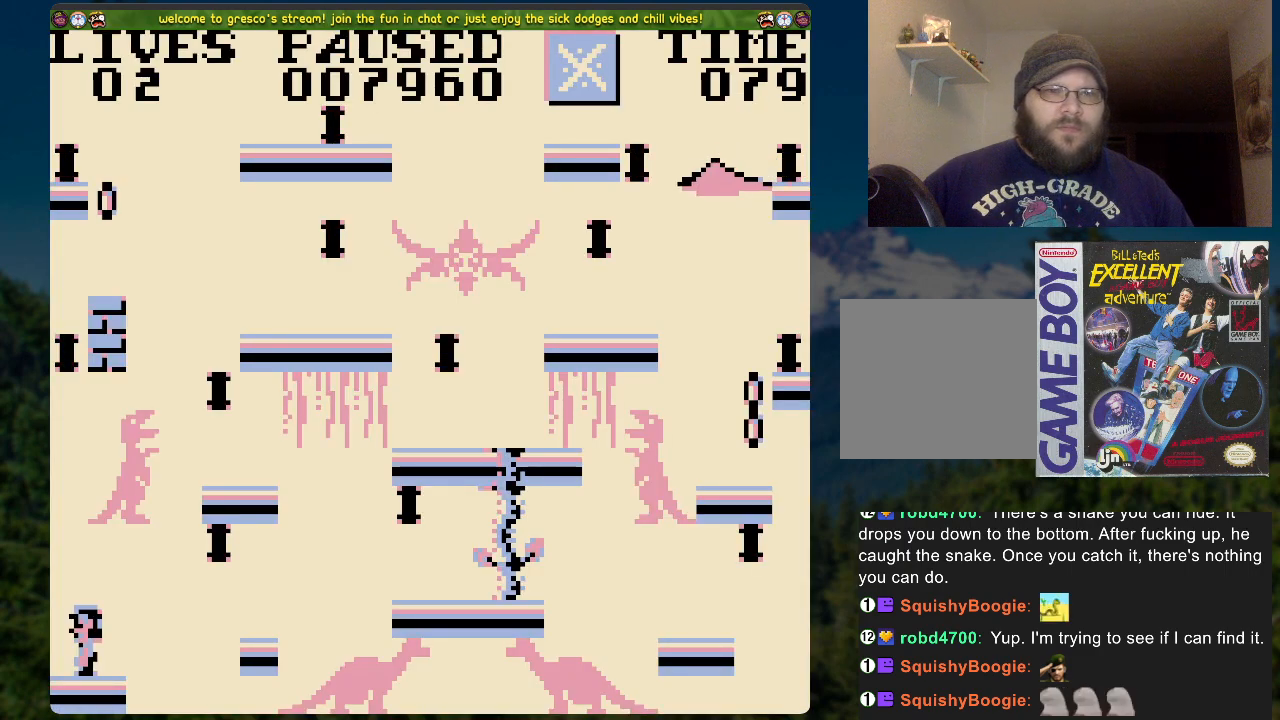
{"buttons": [], "left_stick": "center", "right_stick": "center", "events": []}
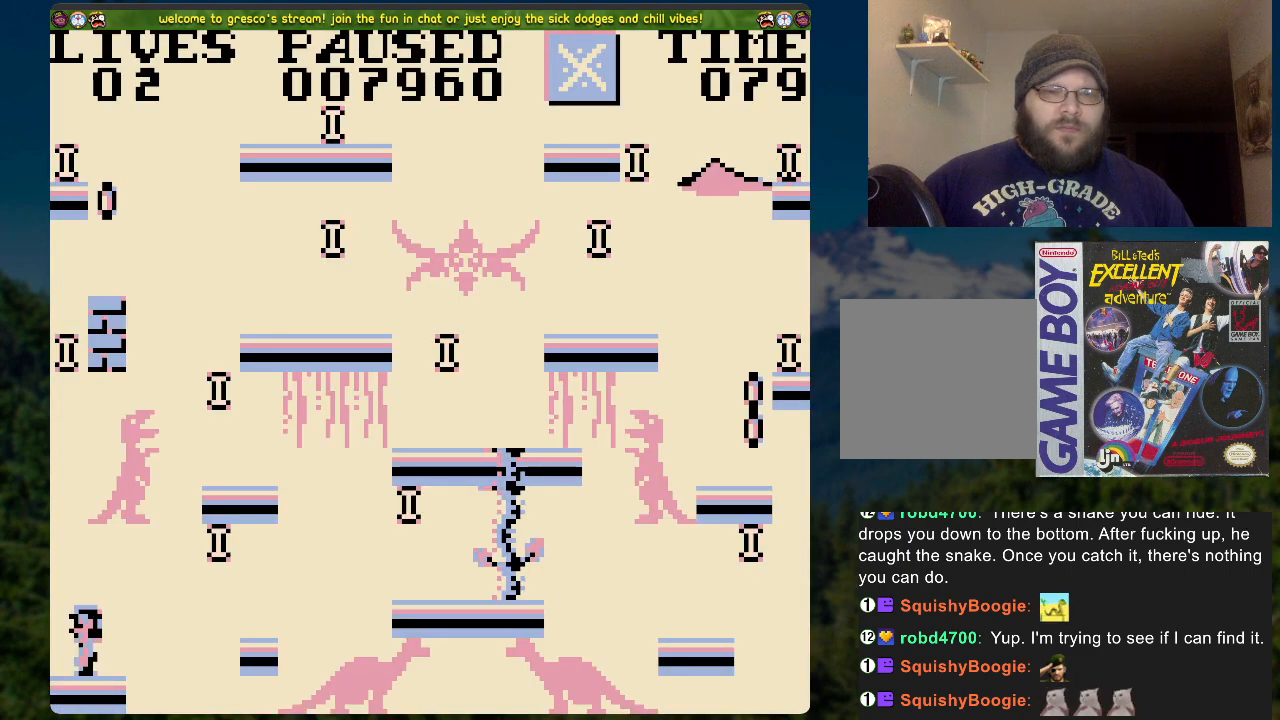
{"buttons": ["START"], "left_stick": "center", "right_stick": "center", "events": [[402, "START", "down"]]}
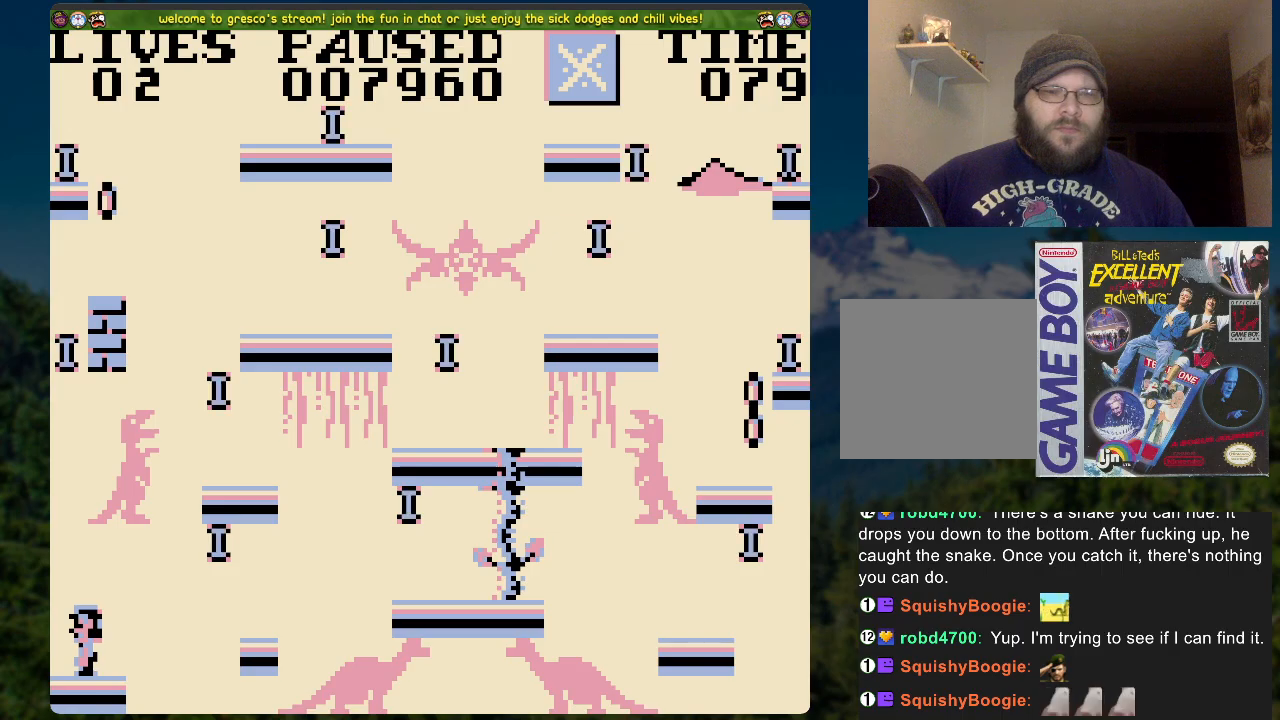
{"buttons": [], "left_stick": "center", "right_stick": "center", "events": [[151, "START", "up"]]}
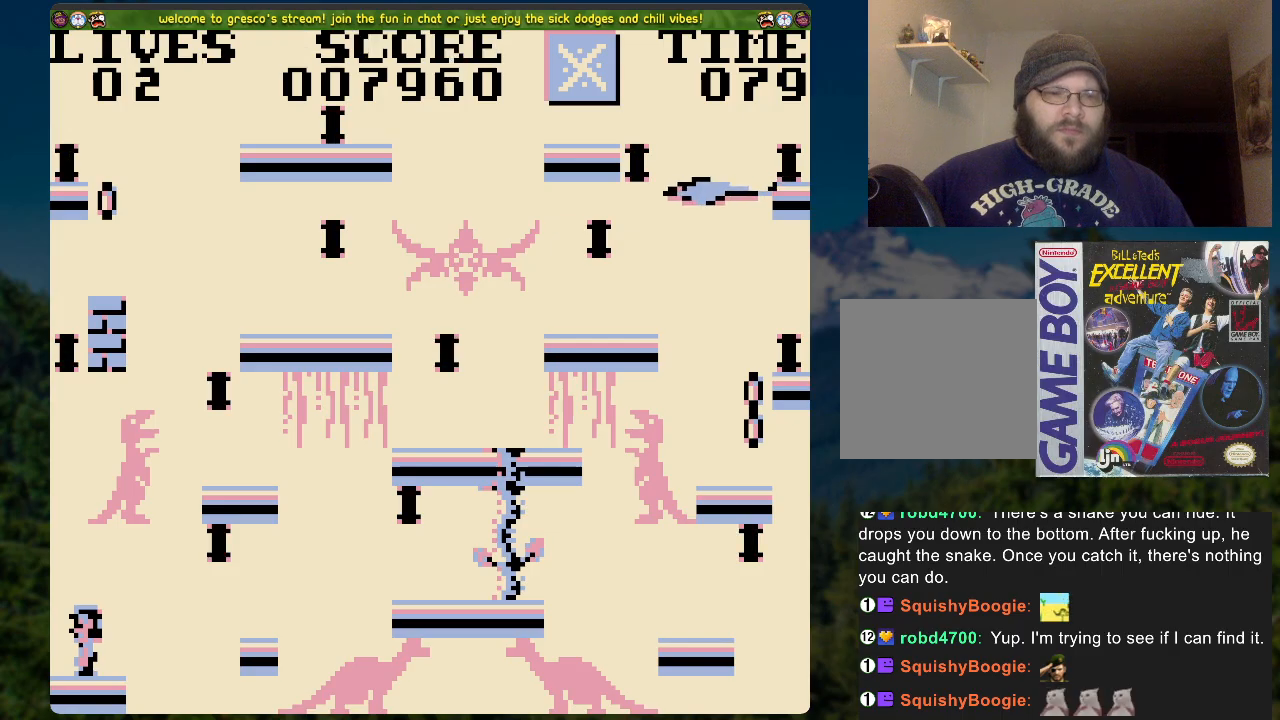
{"buttons": ["A", "DPAD_RIGHT"], "left_stick": "center", "right_stick": "center", "events": [[50, "DPAD_RIGHT", "down"], [184, "A", "down"]]}
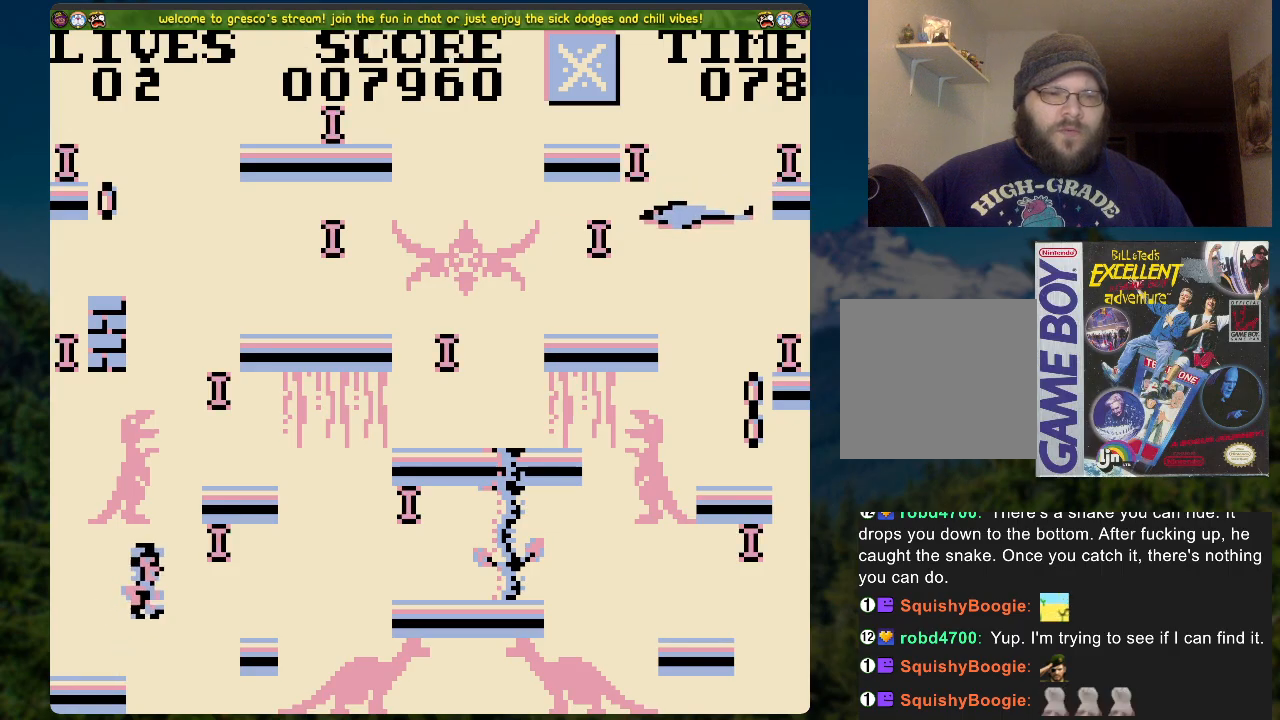
{"buttons": [], "left_stick": "center", "right_stick": "center", "events": [[133, "A", "up"], [150, "DPAD_RIGHT", "up"]]}
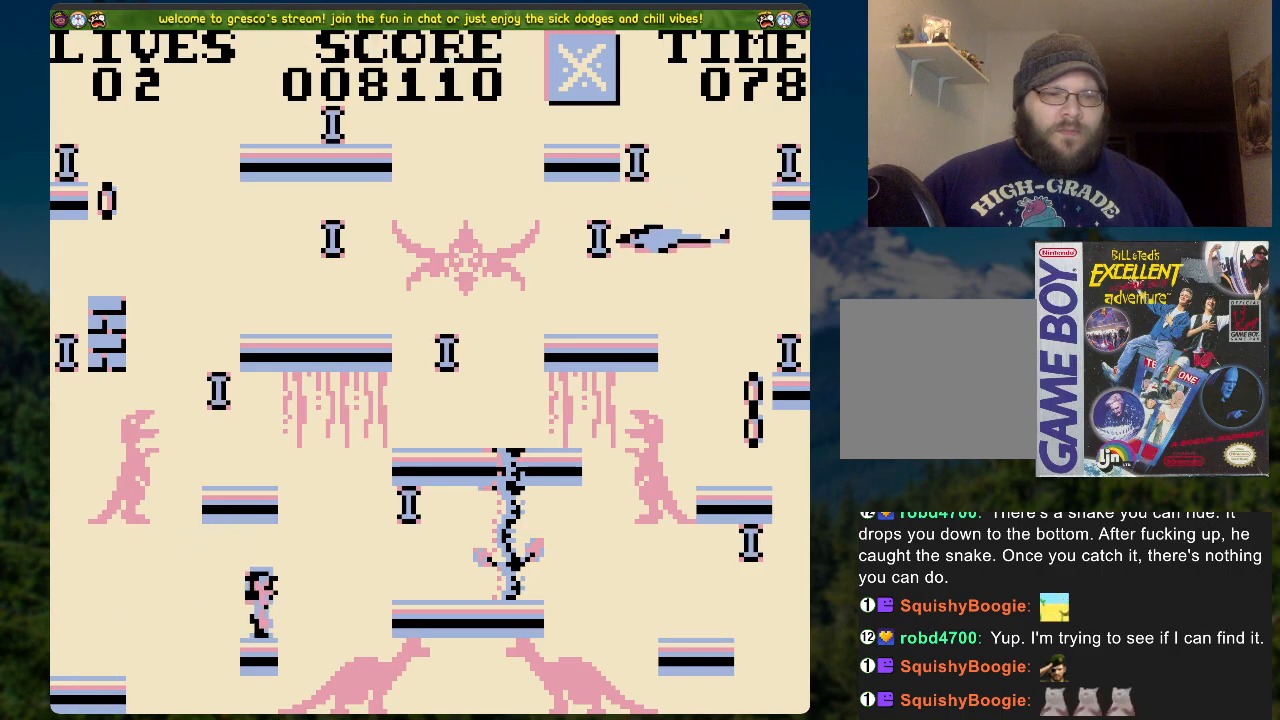
{"buttons": ["A", "DPAD_RIGHT"], "left_stick": "center", "right_stick": "center", "events": [[33, "DPAD_RIGHT", "down"], [84, "A", "down"]]}
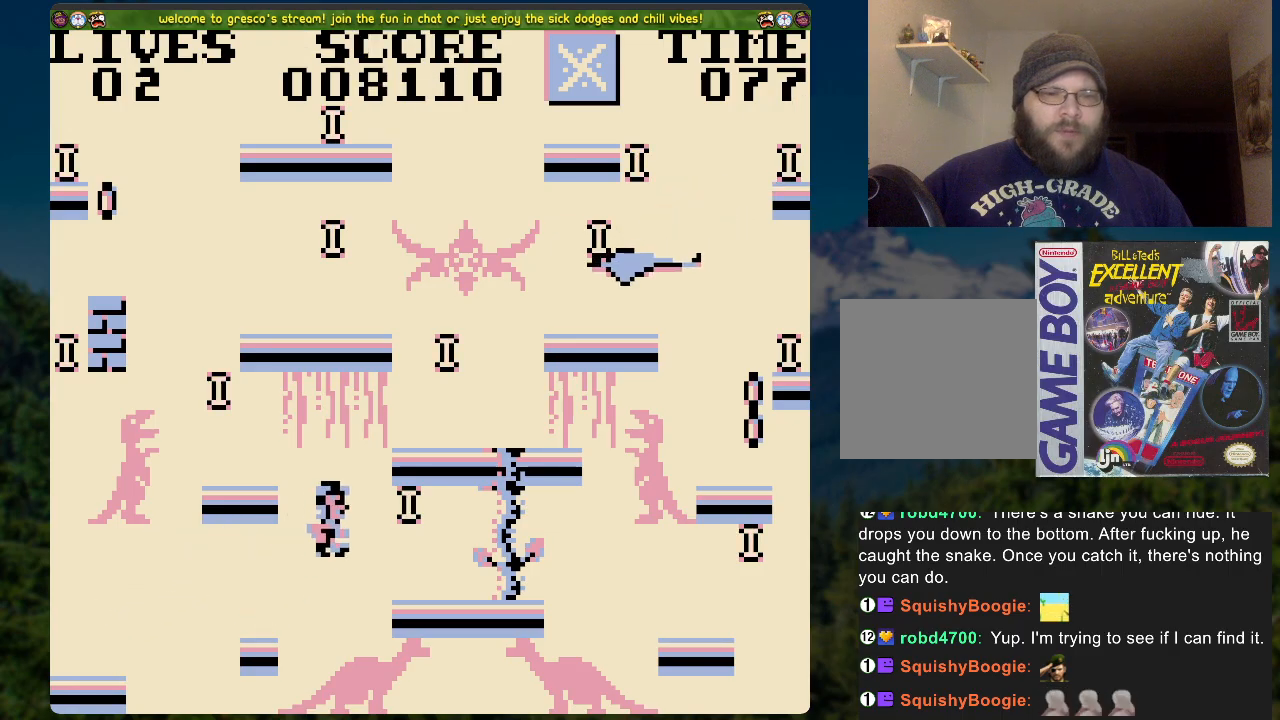
{"buttons": ["DPAD_RIGHT"], "left_stick": "center", "right_stick": "center", "events": [[67, "A", "up"], [184, "DPAD_RIGHT", "up"], [485, "DPAD_RIGHT", "down"]]}
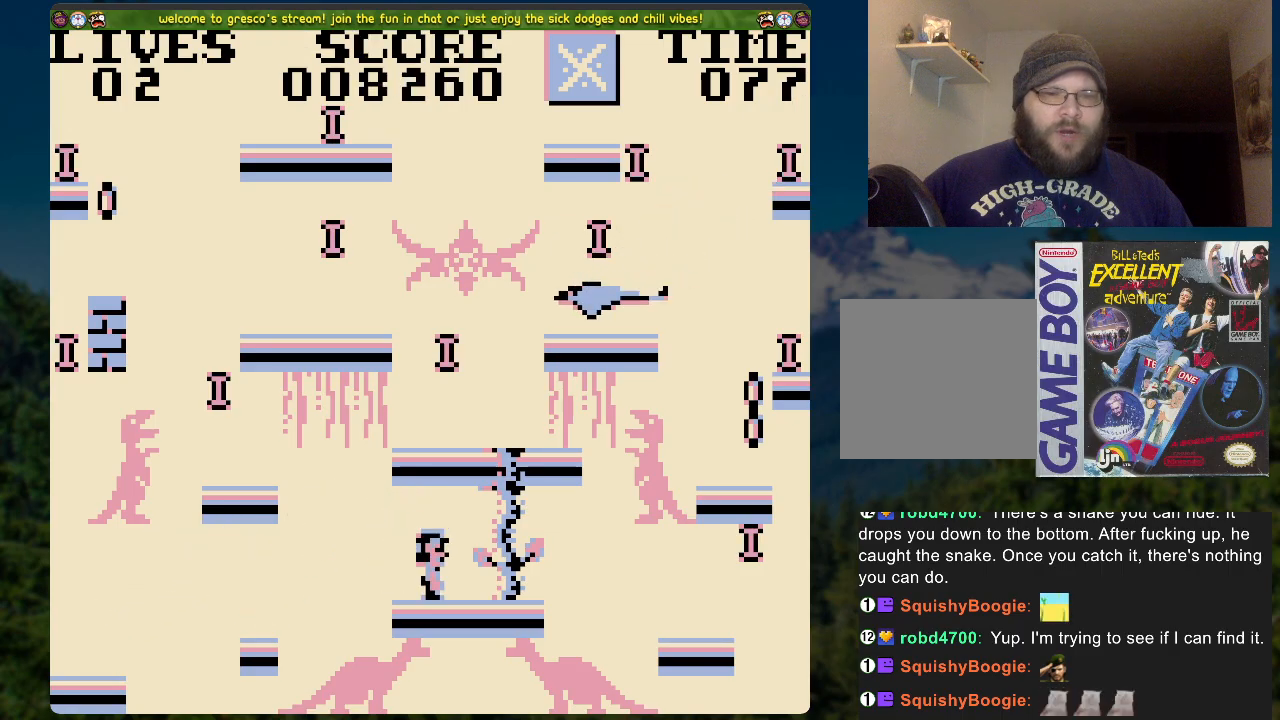
{"buttons": ["A", "DPAD_RIGHT"], "left_stick": "center", "right_stick": "center", "events": [[402, "A", "down"]]}
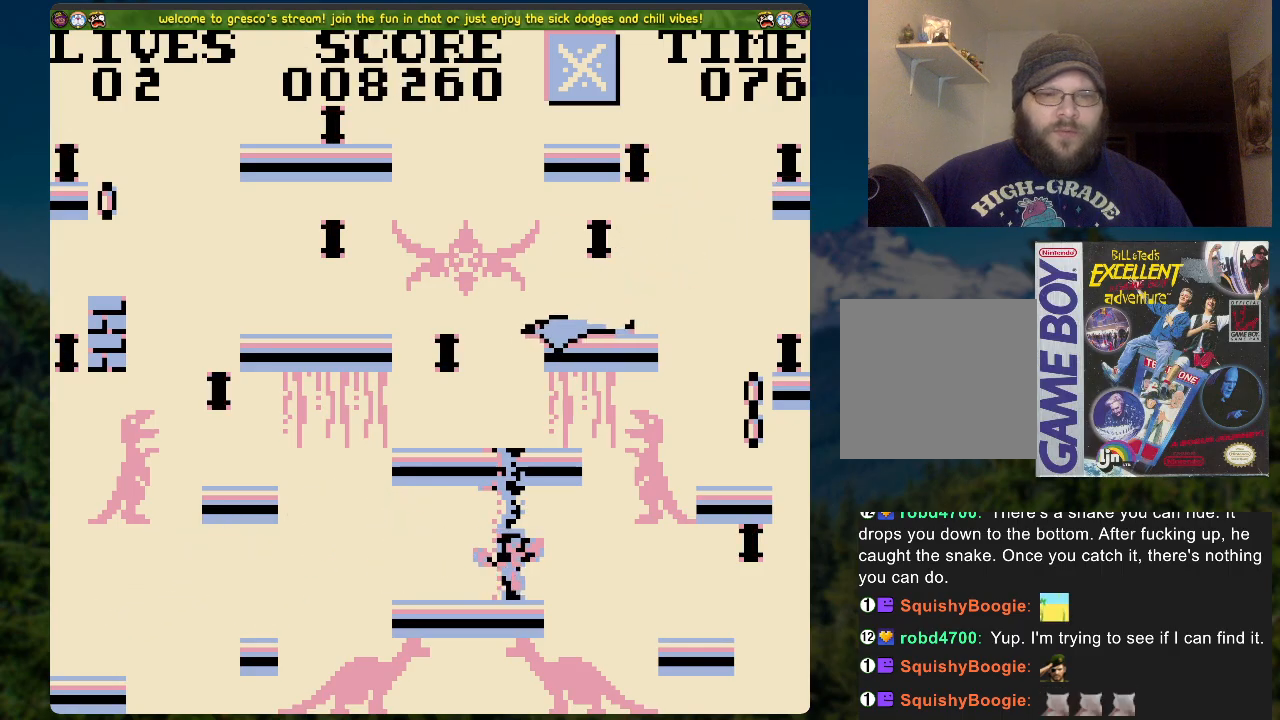
{"buttons": ["A"], "left_stick": "center", "right_stick": "center", "events": [[502, "DPAD_RIGHT", "up"]]}
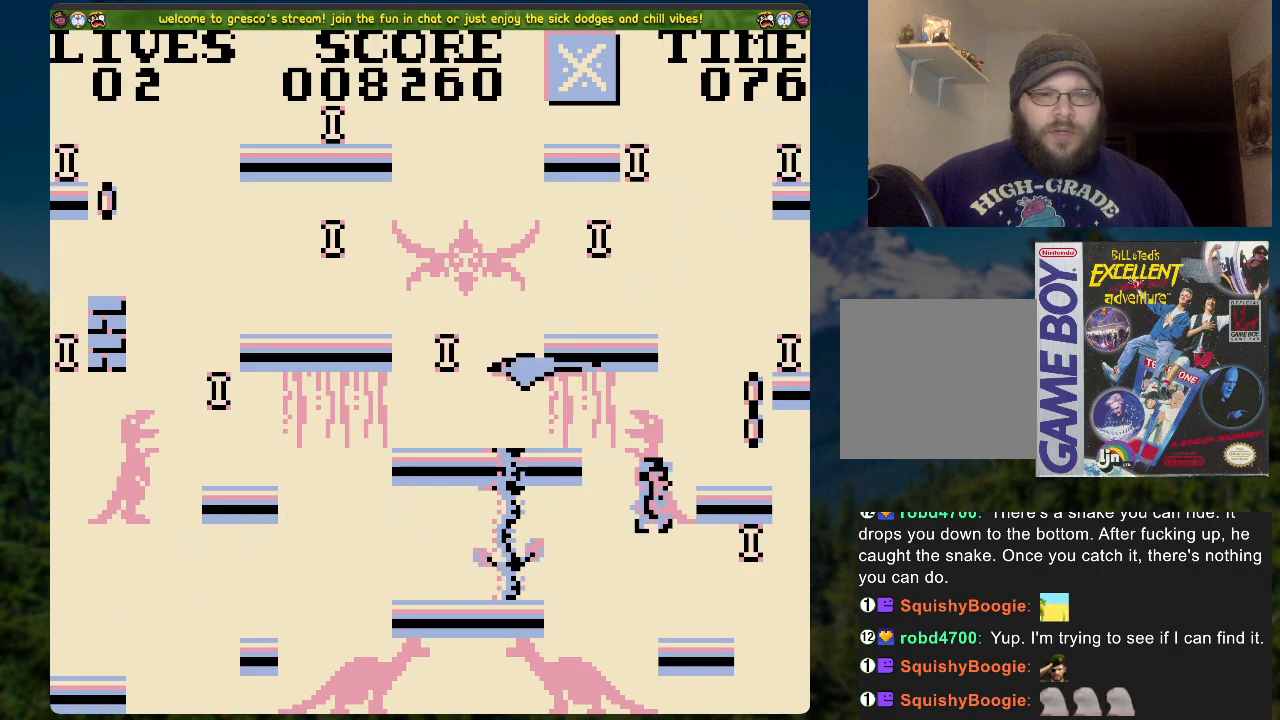
{"buttons": ["DPAD_RIGHT"], "left_stick": "center", "right_stick": "center", "events": [[34, "A", "up"], [402, "DPAD_RIGHT", "down"]]}
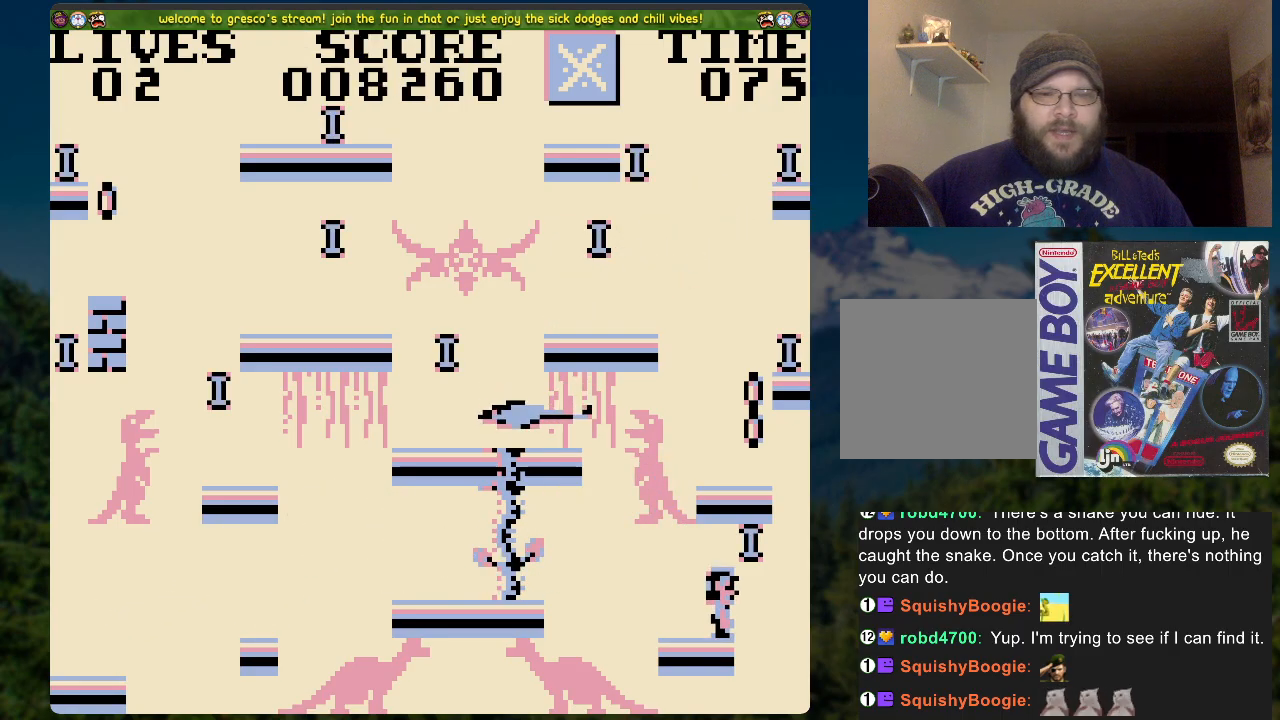
{"buttons": [], "left_stick": "center", "right_stick": "center", "events": [[67, "A", "down"], [67, "DPAD_RIGHT", "up"], [285, "A", "up"]]}
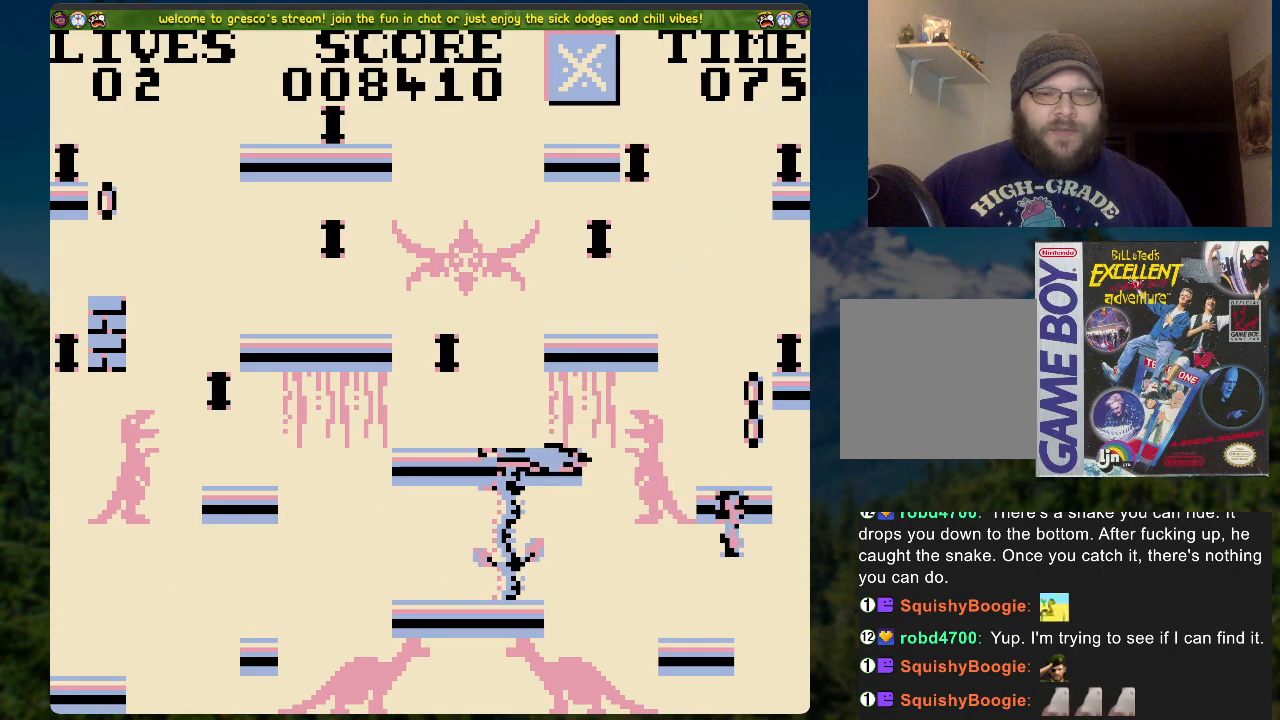
{"buttons": [], "left_stick": "center", "right_stick": "center", "events": []}
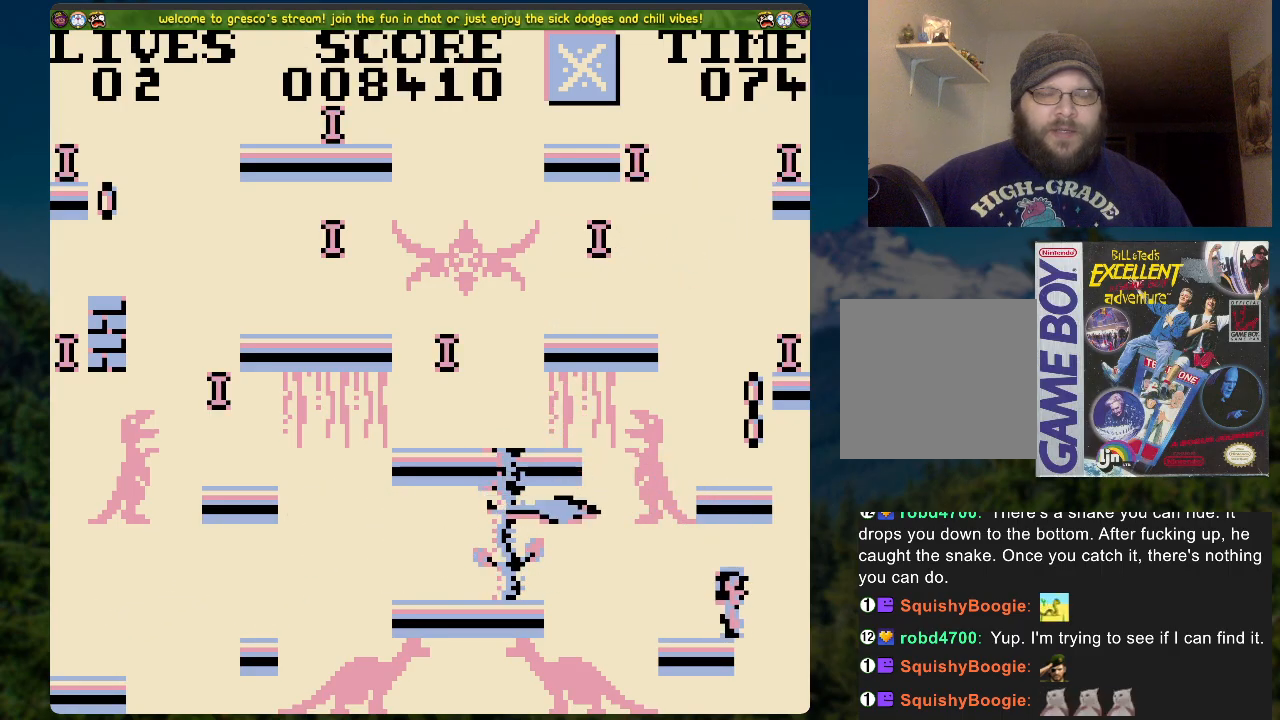
{"buttons": [], "left_stick": "center", "right_stick": "center", "events": []}
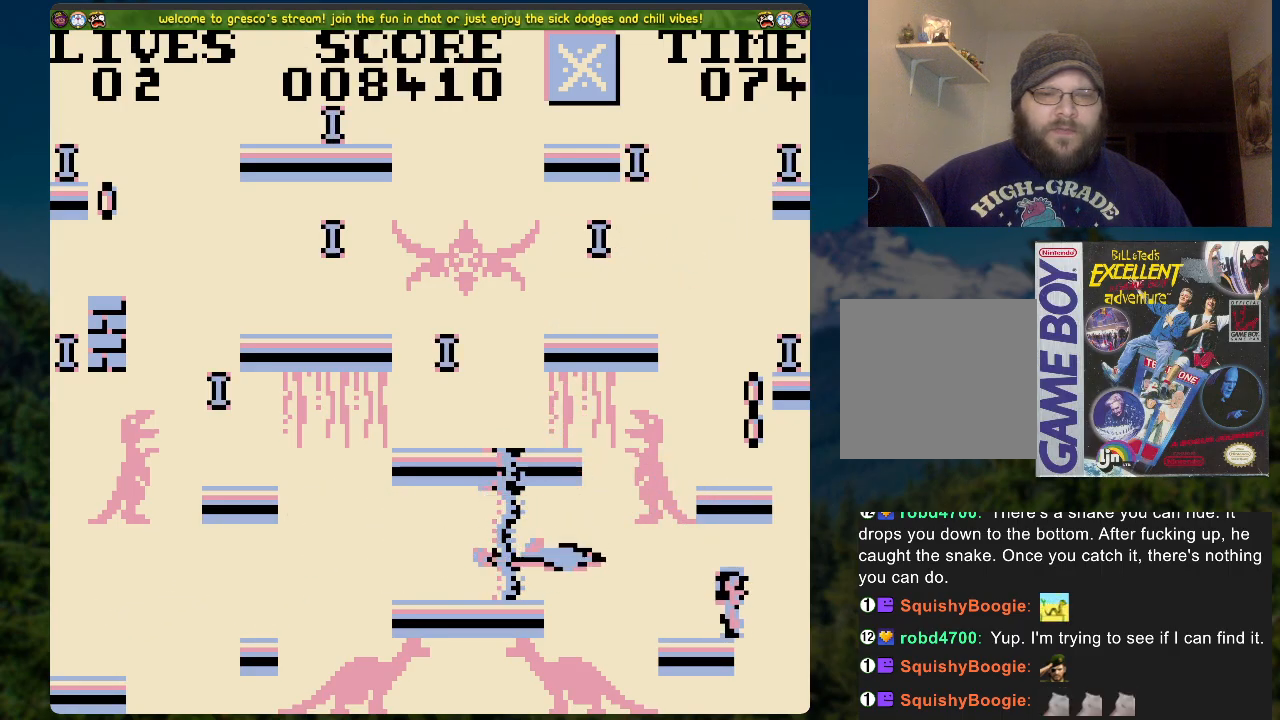
{"buttons": [], "left_stick": "center", "right_stick": "center", "events": []}
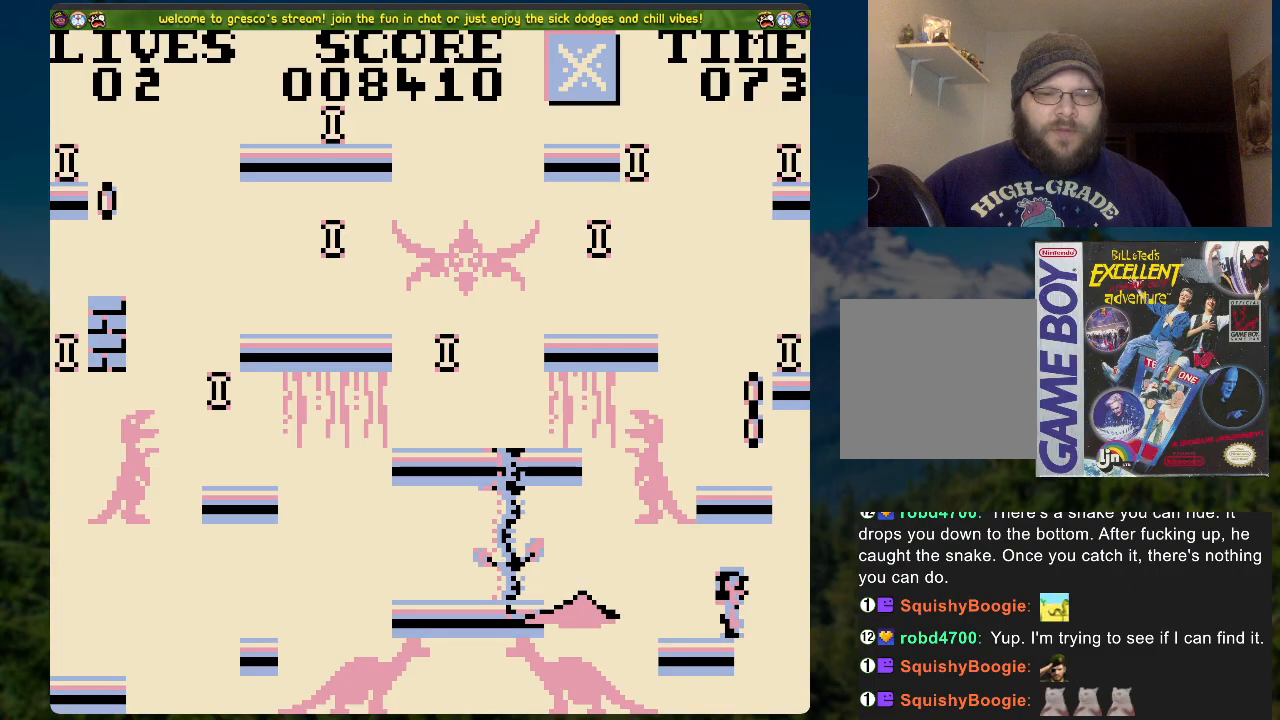
{"buttons": ["DPAD_LEFT"], "left_stick": "center", "right_stick": "center", "events": [[301, "DPAD_LEFT", "down"]]}
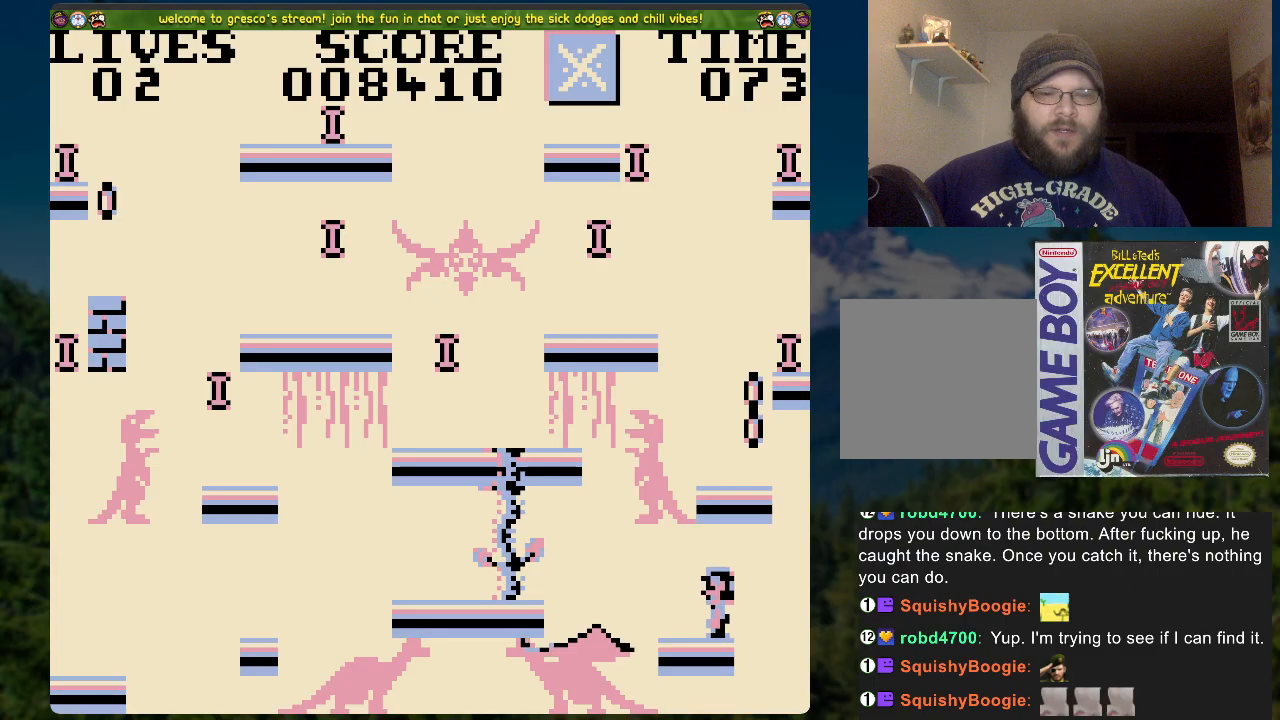
{"buttons": ["DPAD_LEFT"], "left_stick": "center", "right_stick": "center", "events": []}
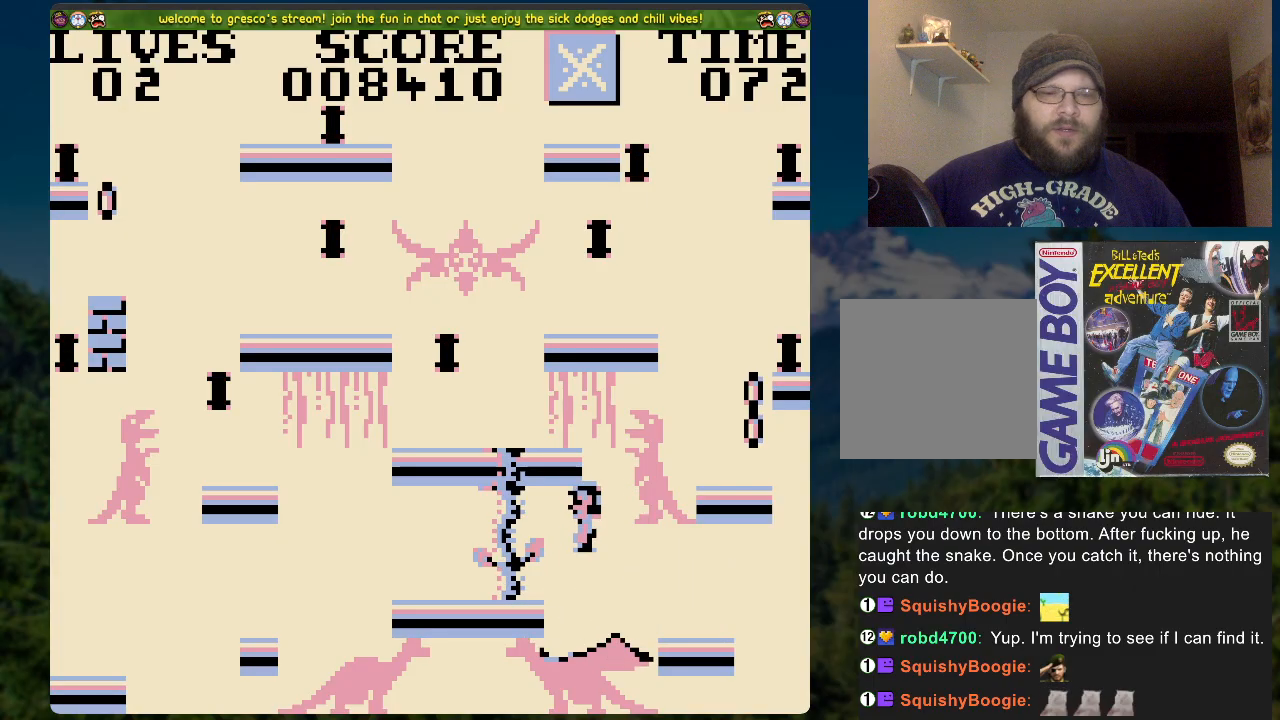
{"buttons": ["DPAD_UP"], "left_stick": "center", "right_stick": "center", "events": [[67, "DPAD_LEFT", "up"], [151, "DPAD_UP", "down"]]}
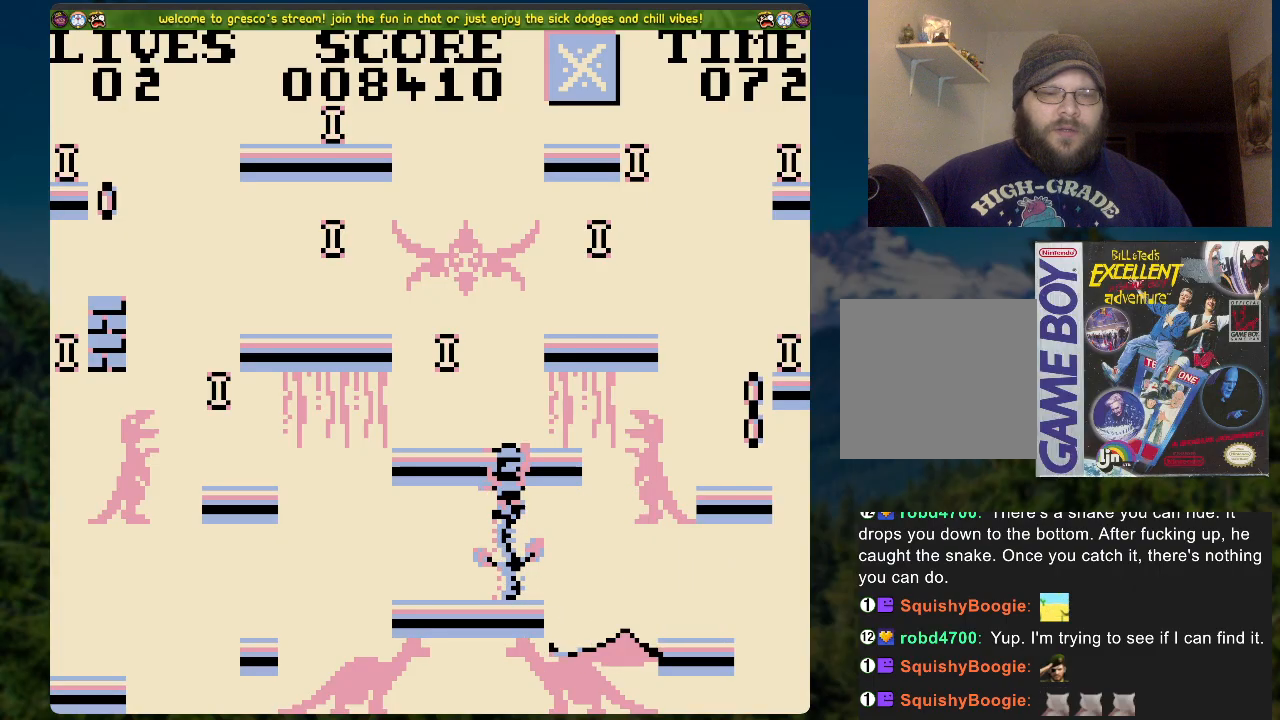
{"buttons": [], "left_stick": "center", "right_stick": "center", "events": [[251, "DPAD_UP", "up"], [335, "DPAD_LEFT", "down"], [502, "DPAD_LEFT", "up"]]}
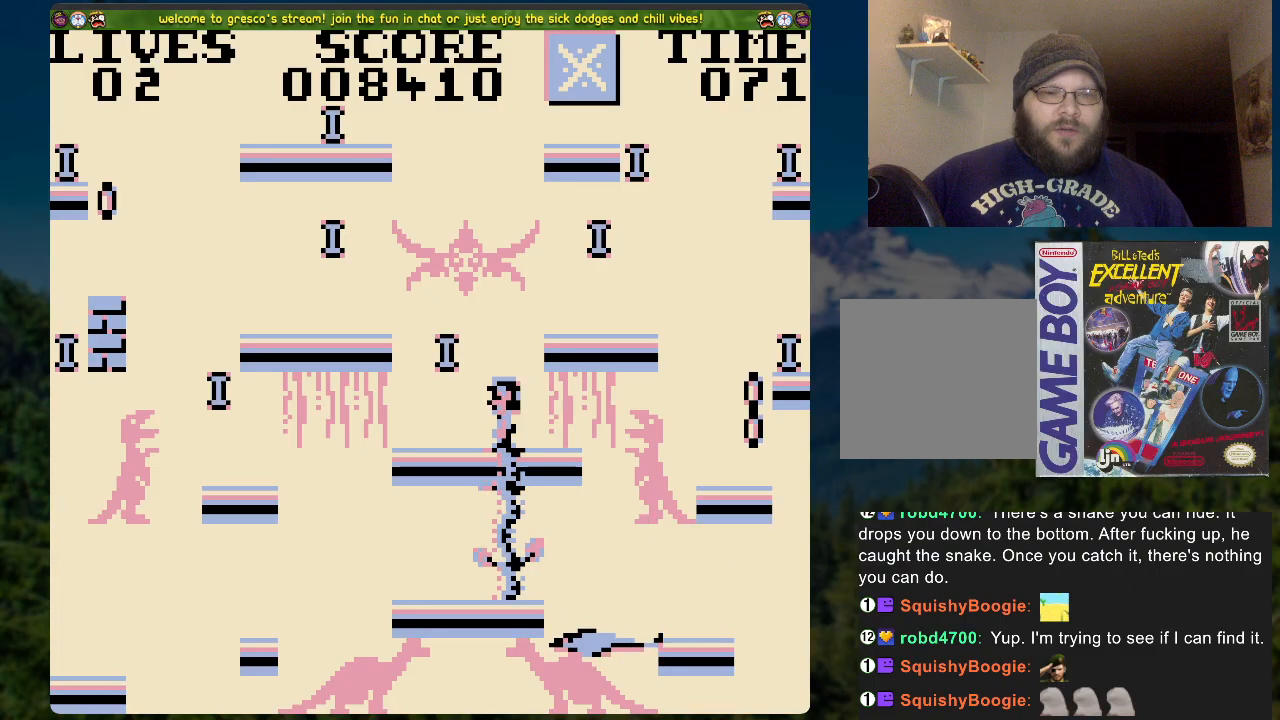
{"buttons": [], "left_stick": "center", "right_stick": "center", "events": [[168, "A", "down"], [302, "A", "up"]]}
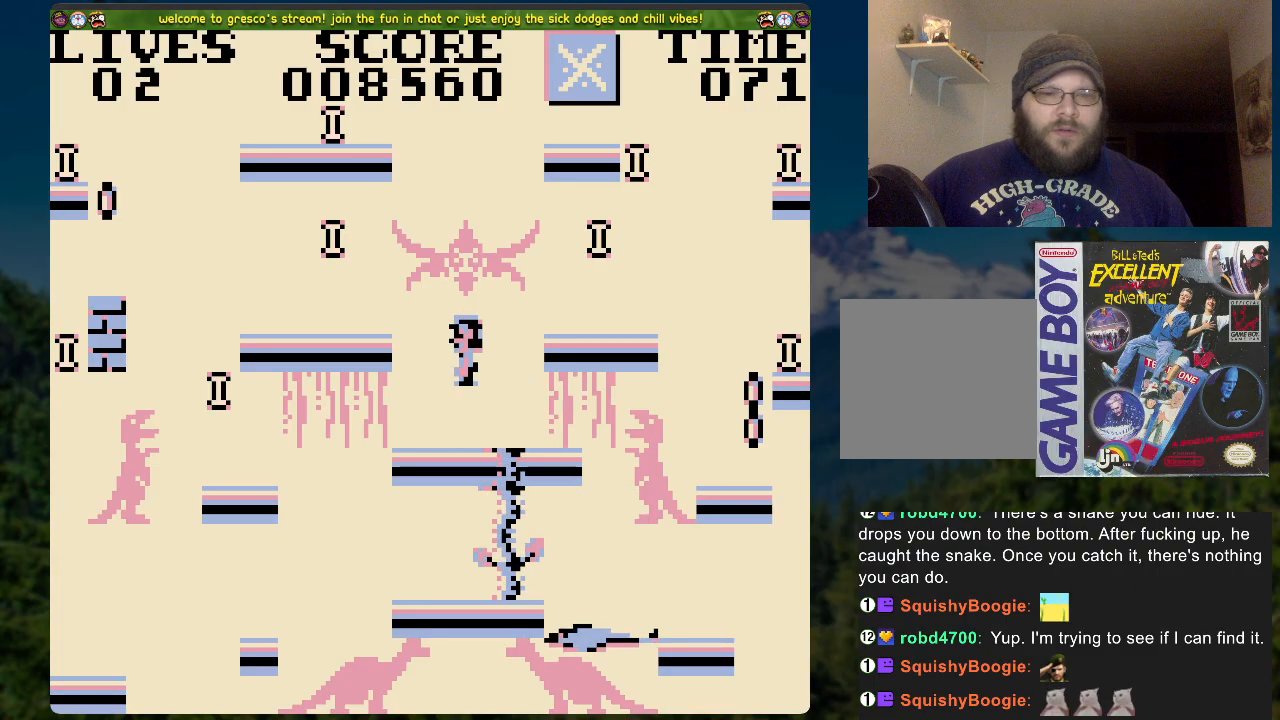
{"buttons": ["A", "DPAD_RIGHT"], "left_stick": "center", "right_stick": "center", "events": [[118, "DPAD_RIGHT", "down"], [469, "A", "down"]]}
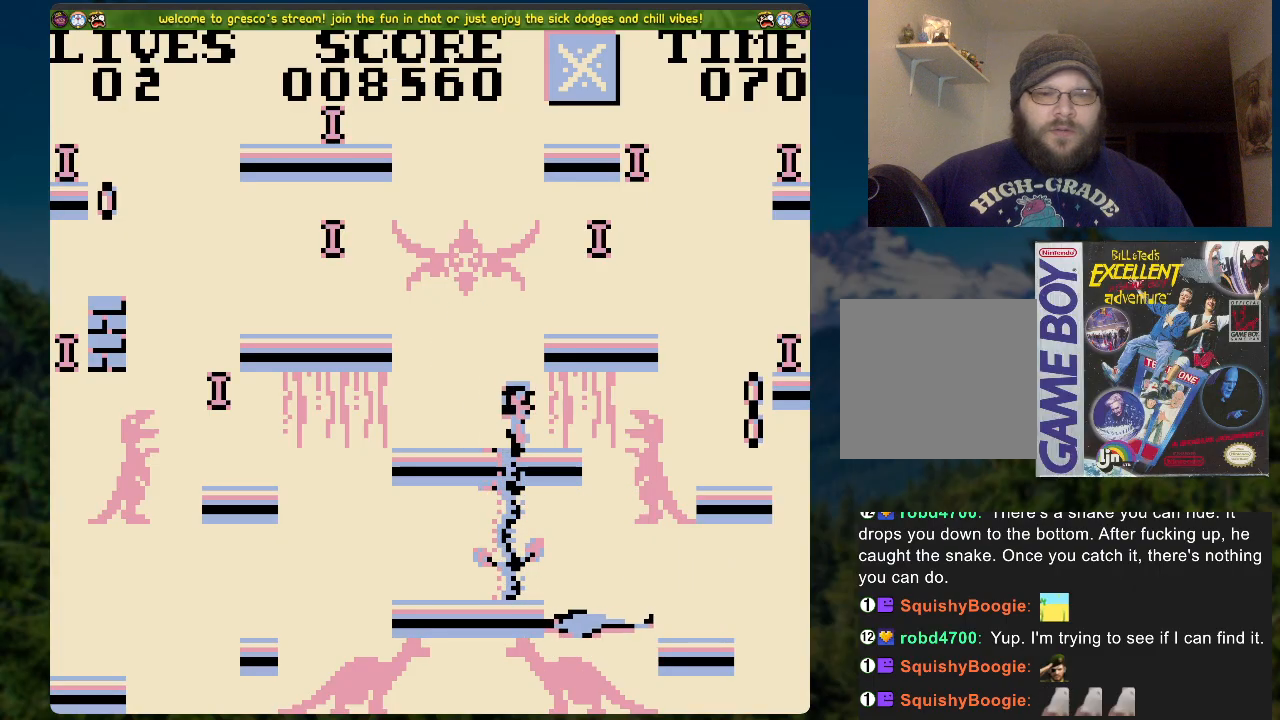
{"buttons": ["A", "DPAD_RIGHT"], "left_stick": "center", "right_stick": "center", "events": []}
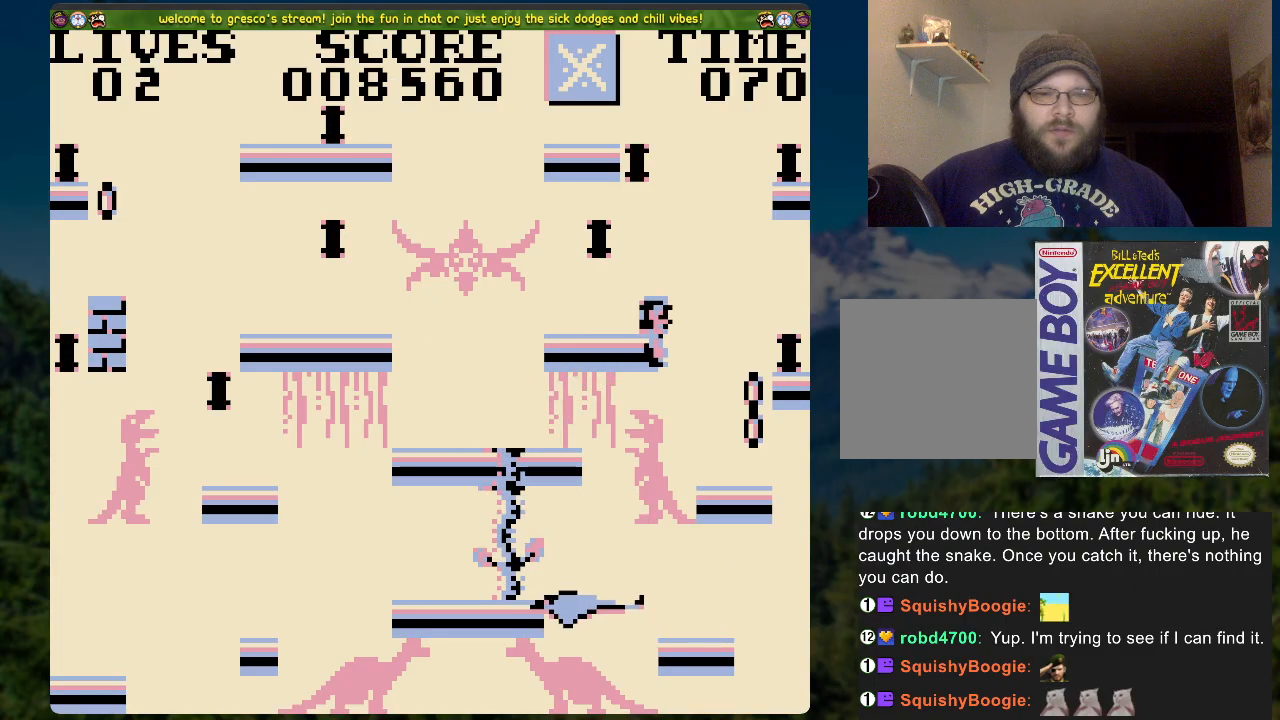
{"buttons": ["A", "DPAD_UP"], "left_stick": "center", "right_stick": "center", "events": [[67, "A", "up"], [167, "DPAD_RIGHT", "up"], [201, "DPAD_UP", "down"], [418, "A", "down"]]}
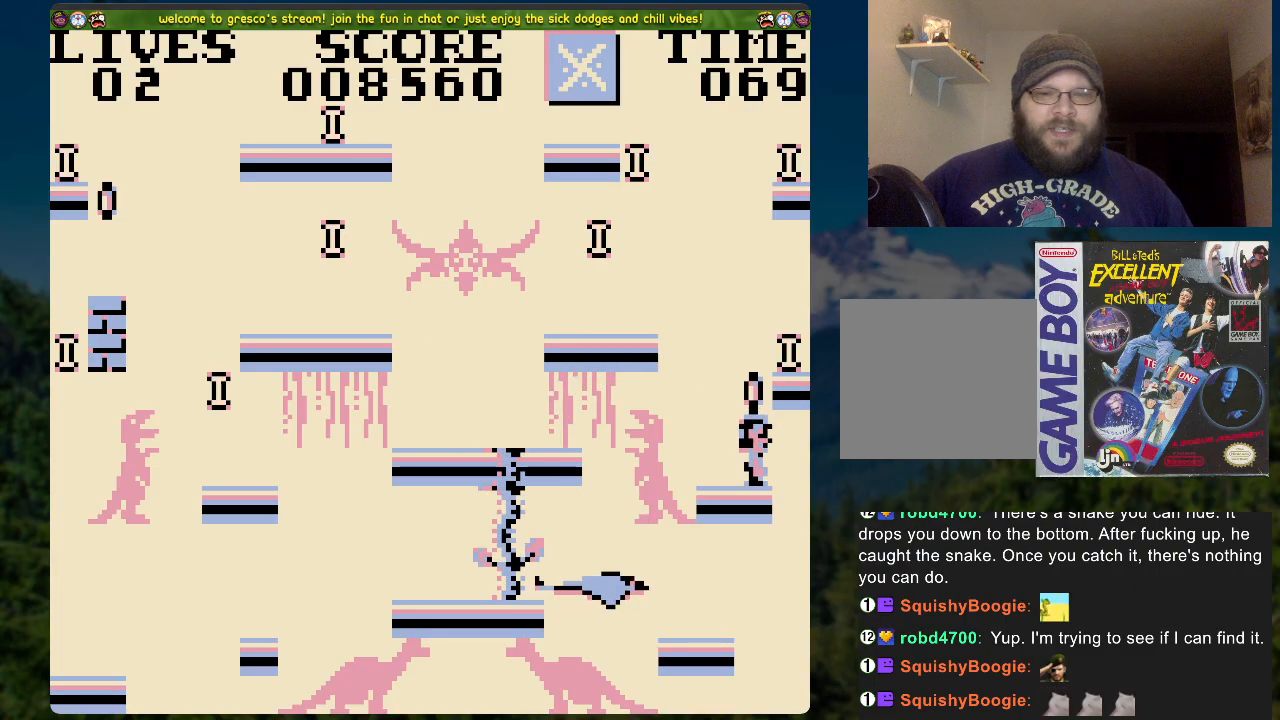
{"buttons": ["DPAD_RIGHT"], "left_stick": "center", "right_stick": "center", "events": [[318, "DPAD_RIGHT", "down"], [351, "A", "up"], [351, "DPAD_UP", "up"]]}